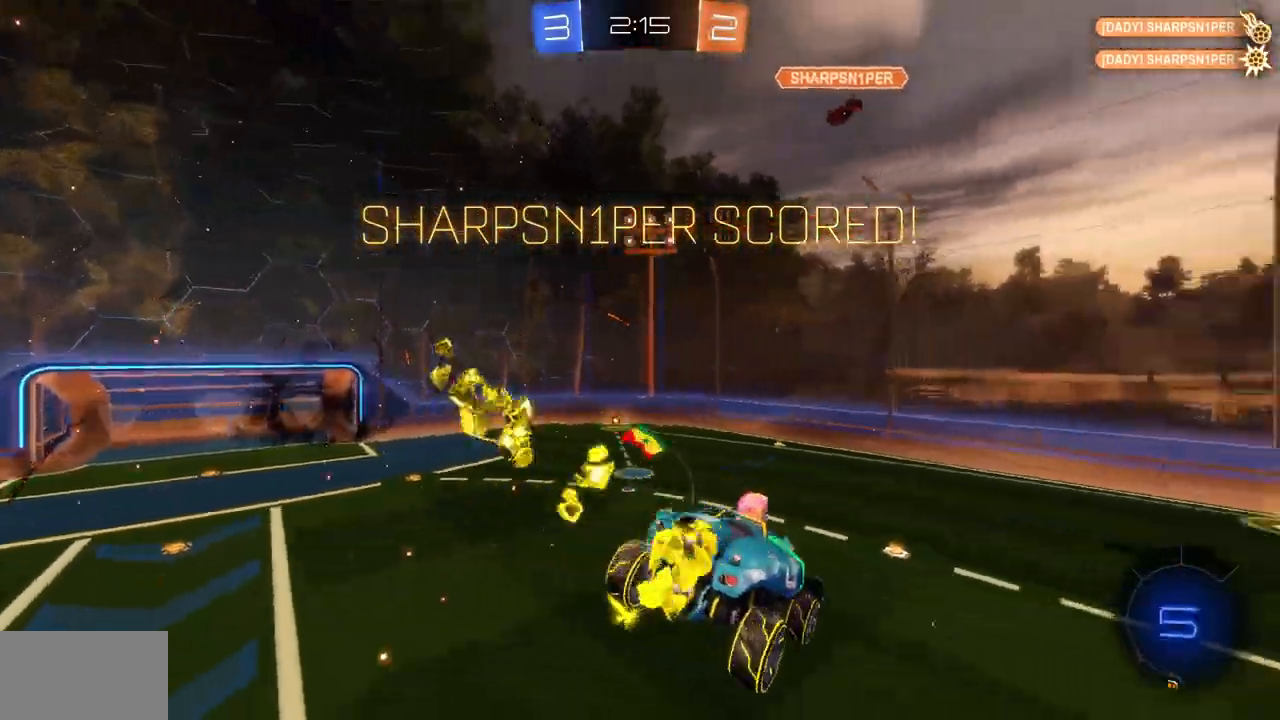
Gameplay with keyboard and mouse; each line is a JSON object with the keys and mouse buttons held at the frame after it. "events" lists presses ("down") and releases ("up") of "a", "ctrl", "d", "e", "q", "s", "shift", "space", "w", "mouse_left", "mouse_wheel", "mouse_right", "mouse_mb4" and "mouse_mb5" between this image and that frame as [ms after this image, input, new state], when the widget could be followed in between. "mouse_left", "mouse_wheel", "mouse_right", "mouse_mb4", "mouse_mb5" = the "left", "wheel", "right", "mb4", "mb5" buttons of the "mouse" list. No other keys are recorded. "wheel" means that the mouse wheel is clicked or scrolled. Mouse movement is not recorded.
{"keys": [], "mouse": [], "events": [[401, "mouse_left", "up"]]}
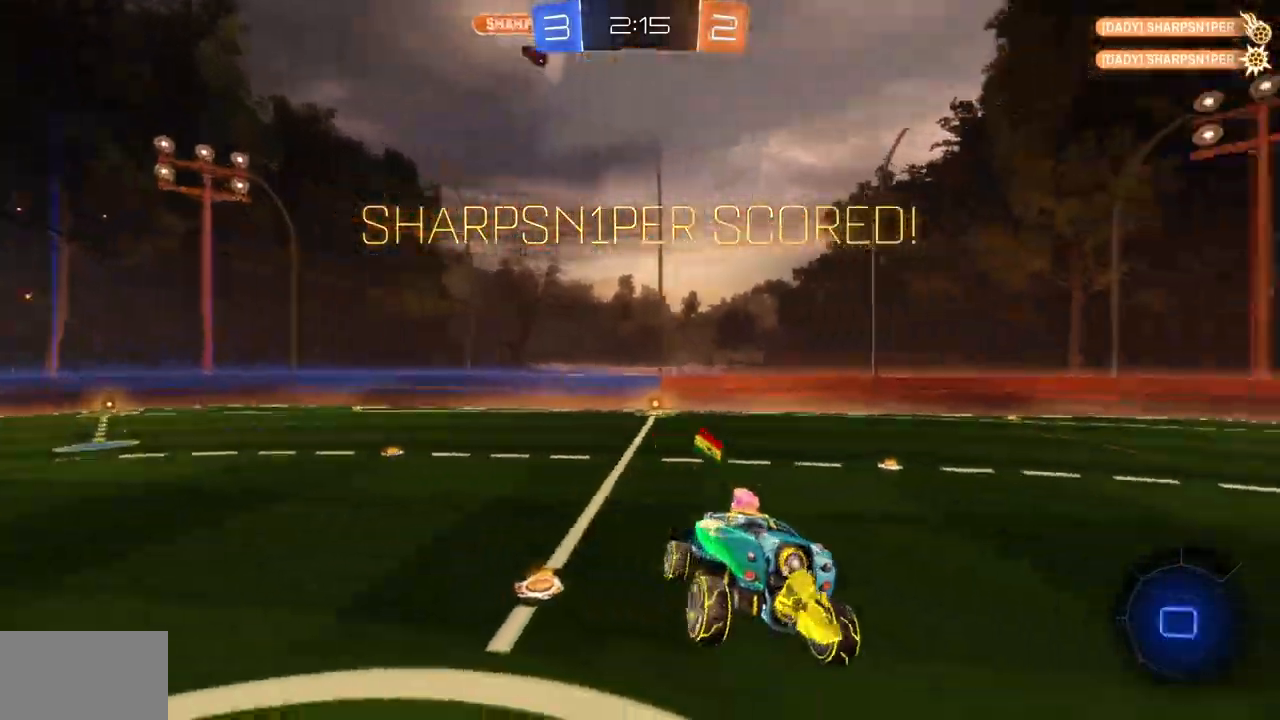
{"keys": [], "mouse": []}
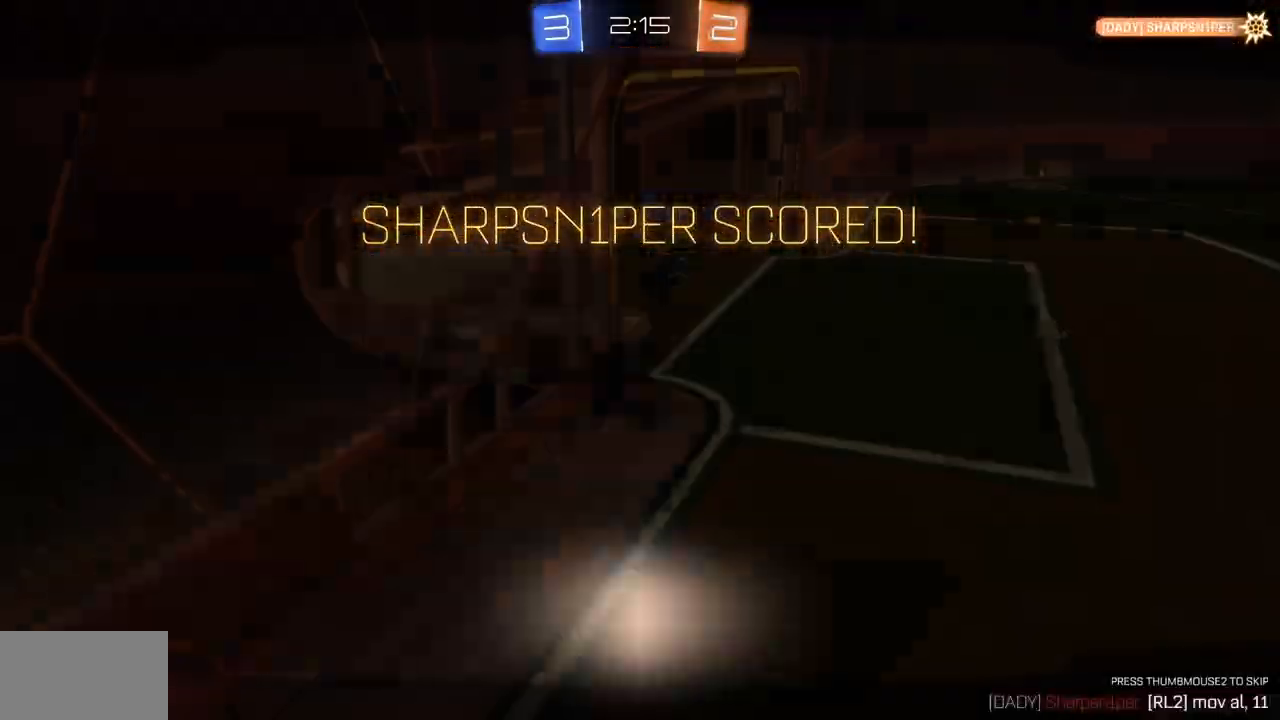
{"keys": [], "mouse": [], "events": [[200, "mouse_mb4", "down"], [334, "mouse_mb4", "up"]]}
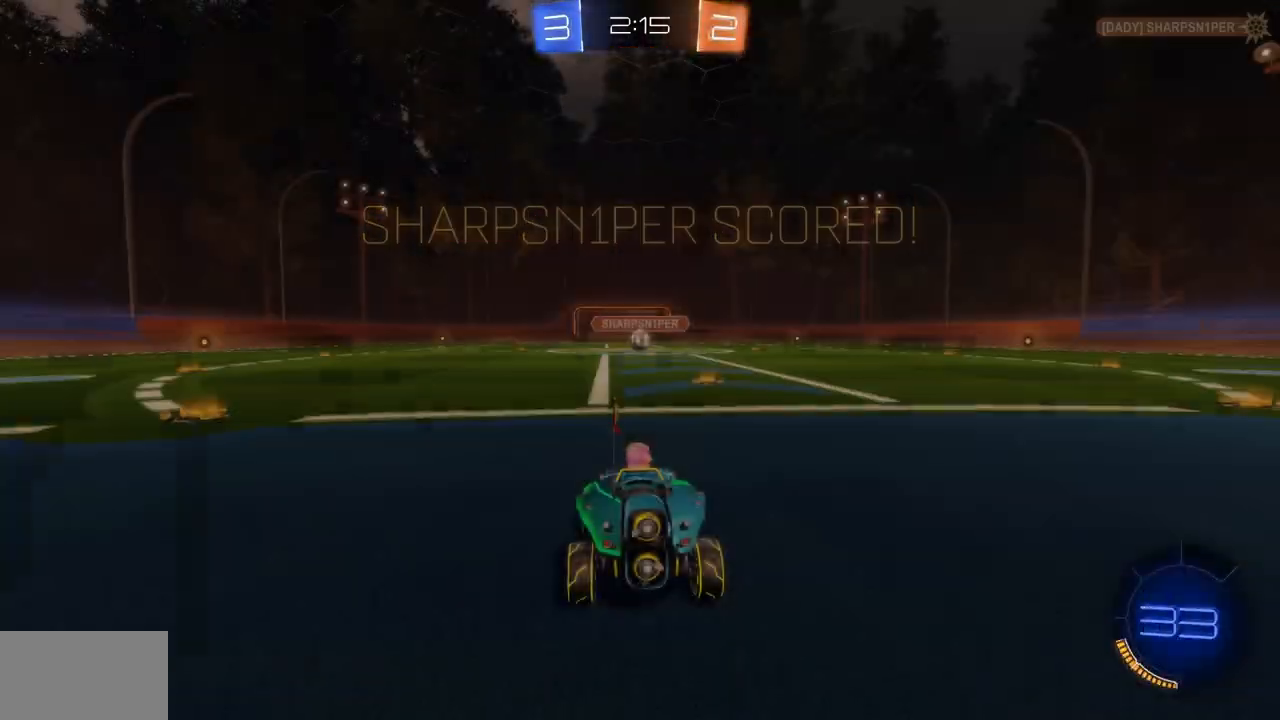
{"keys": [], "mouse": [], "events": []}
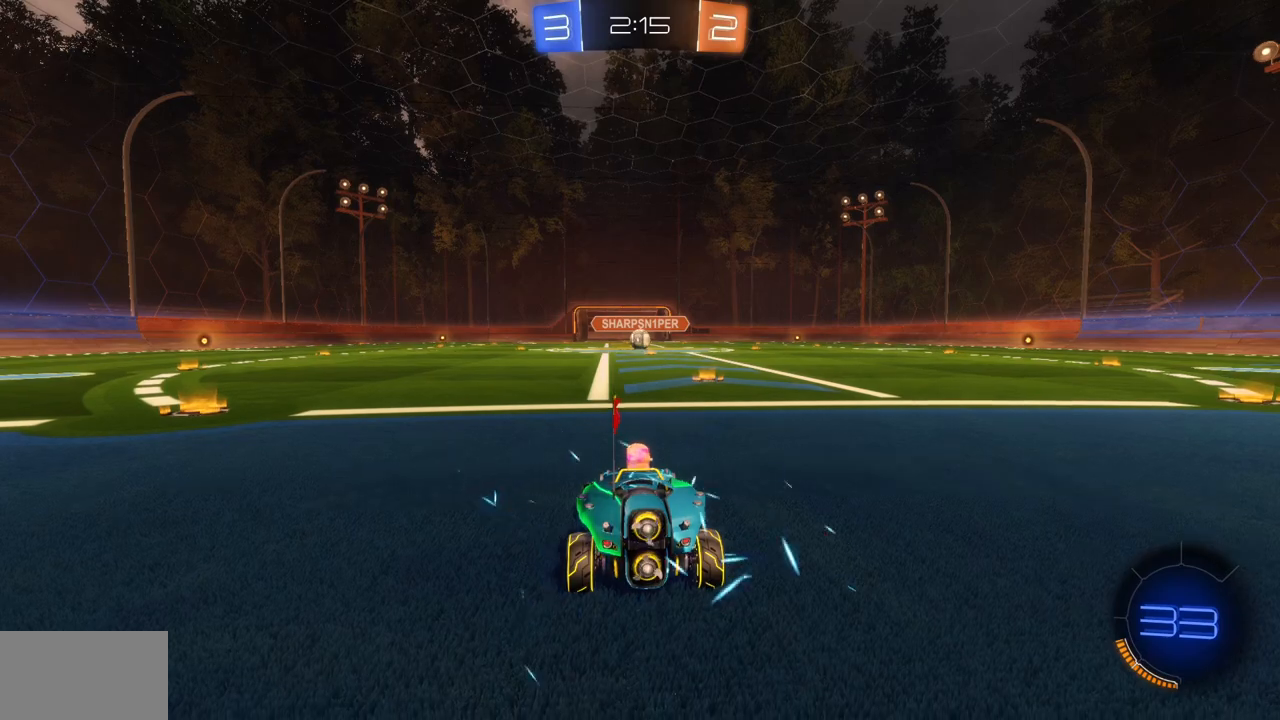
{"keys": [], "mouse": [], "events": []}
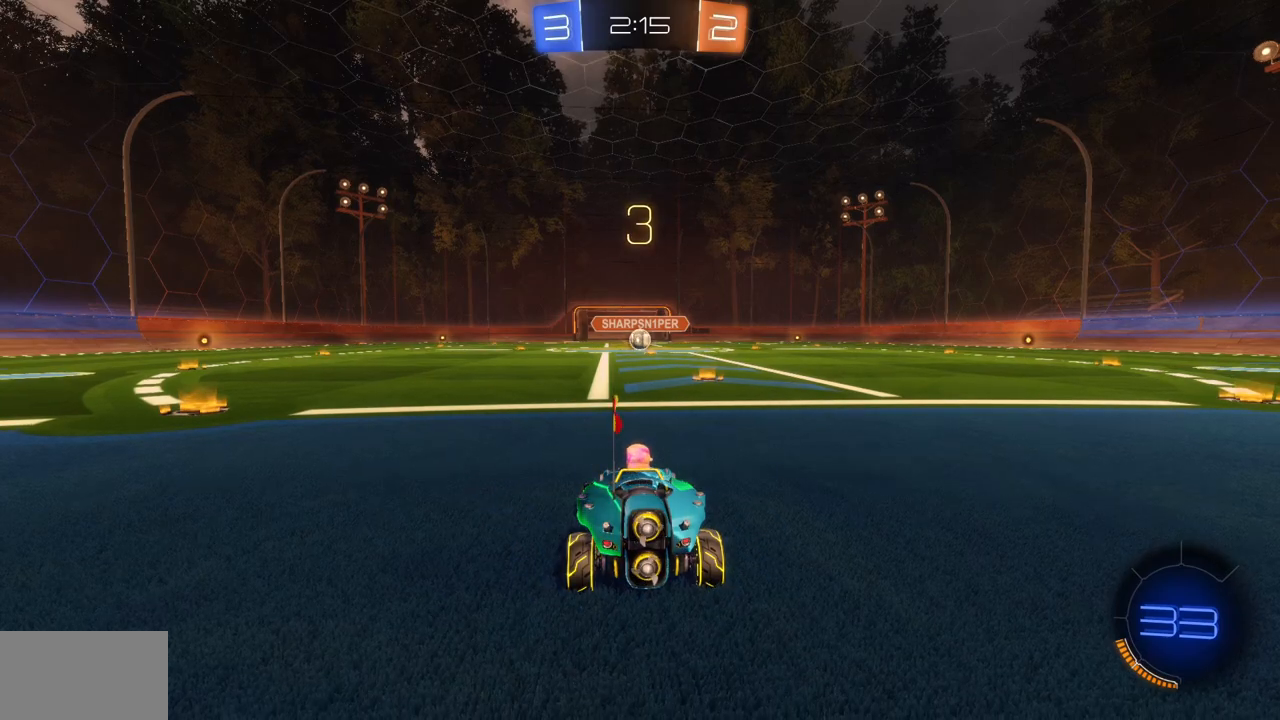
{"keys": ["w"], "mouse": [], "events": [[166, "w", "down"], [233, "w", "up"], [350, "w", "down"], [367, "w", "up"], [500, "w", "down"]]}
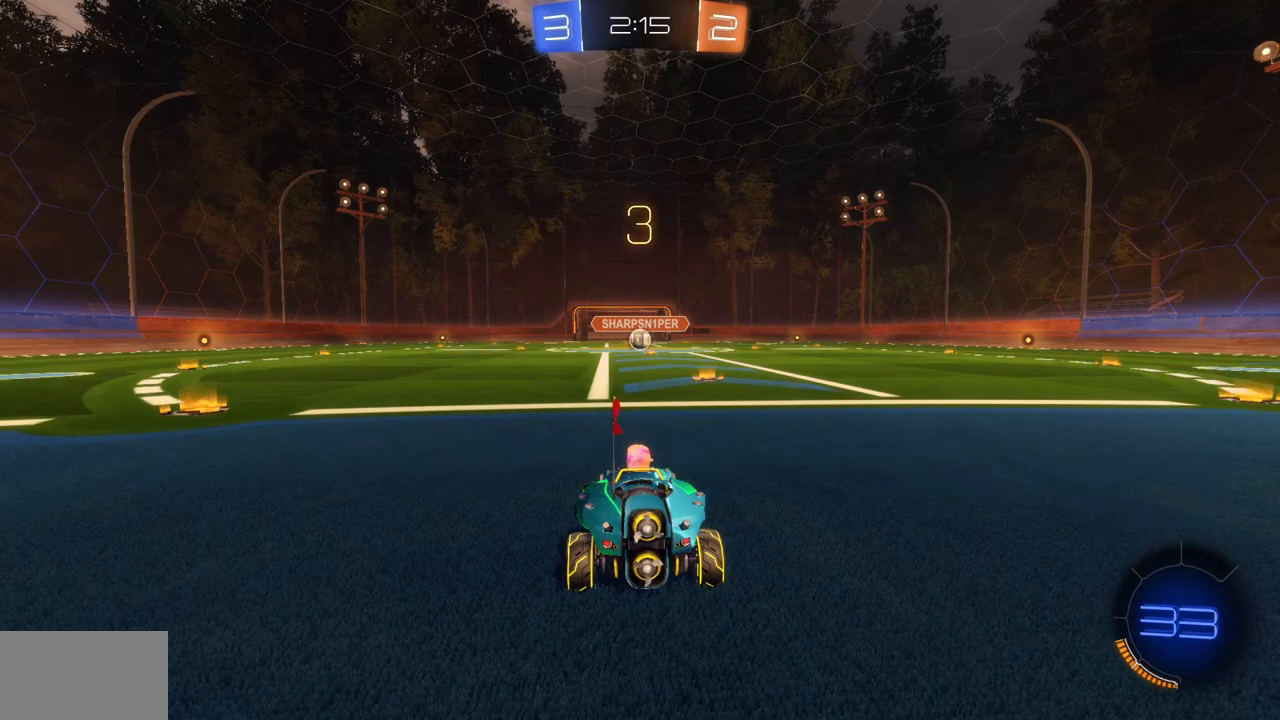
{"keys": ["w"], "mouse": ["left"], "events": [[50, "w", "up"], [167, "w", "down"], [250, "mouse_left", "down"]]}
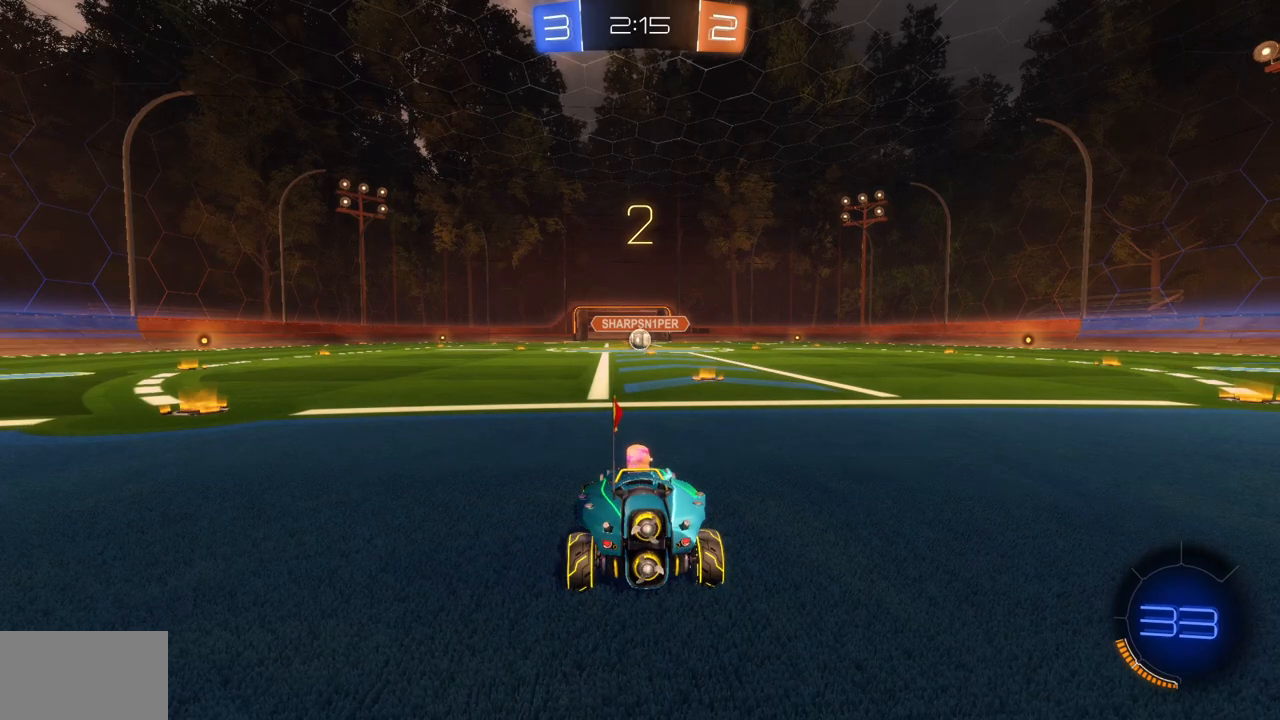
{"keys": ["w"], "mouse": ["left"], "events": []}
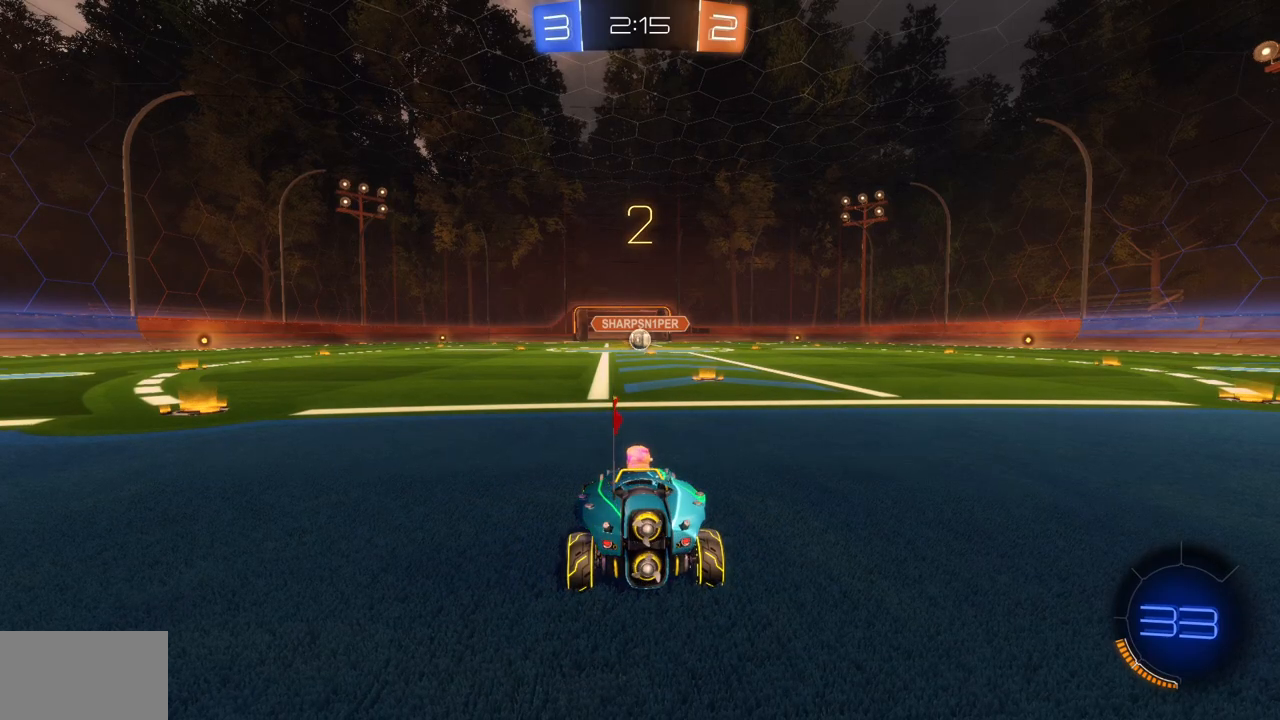
{"keys": ["w"], "mouse": ["left"], "events": []}
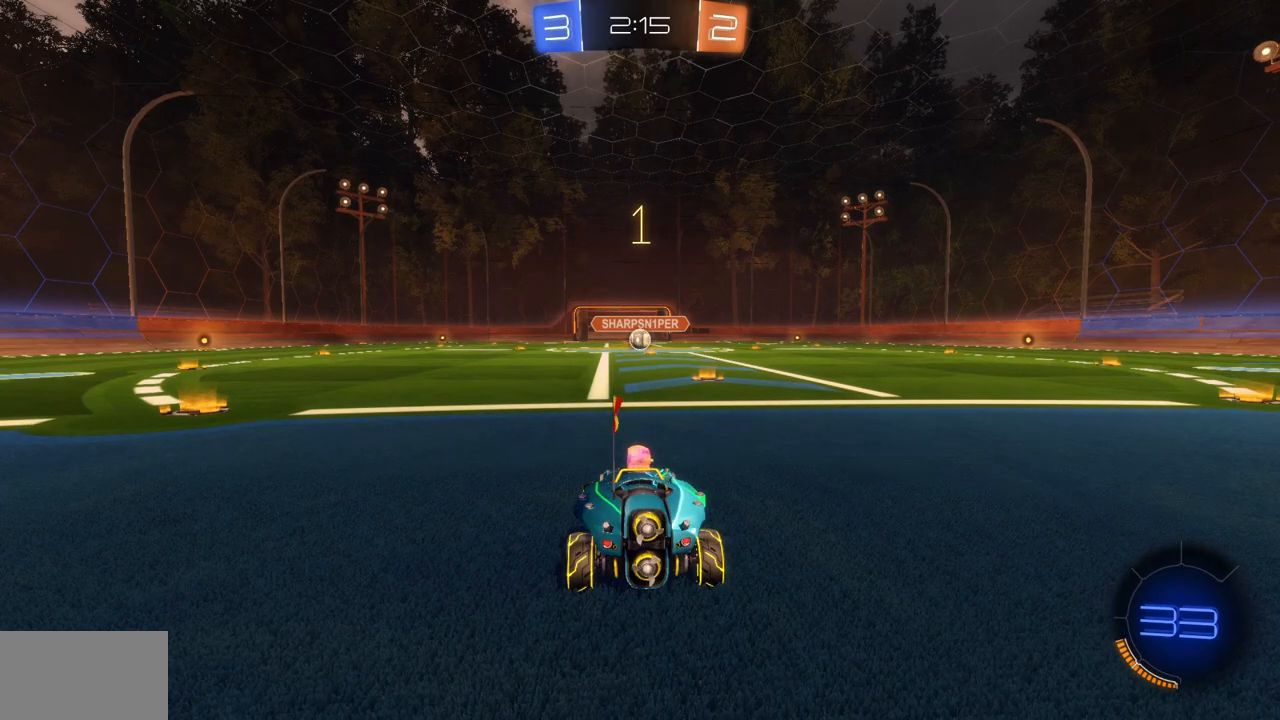
{"keys": ["w"], "mouse": ["left"], "events": []}
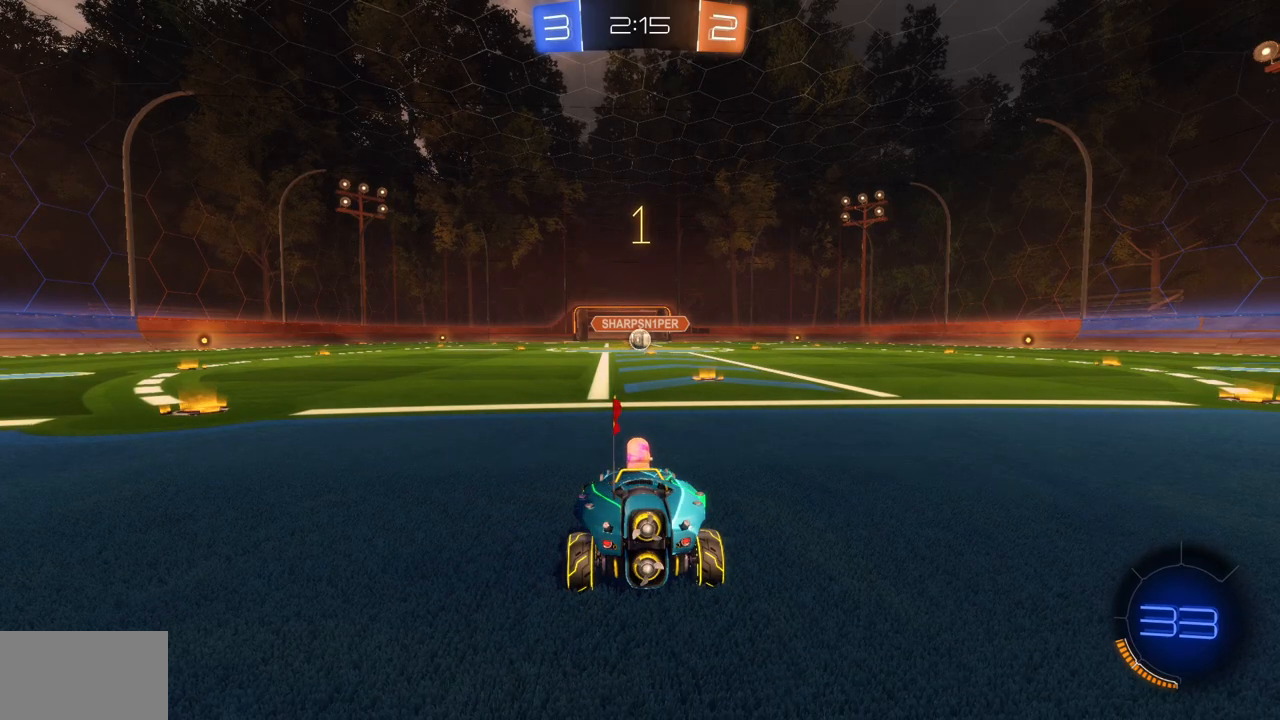
{"keys": ["w"], "mouse": ["left"], "events": [[267, "d", "down"], [367, "d", "up"]]}
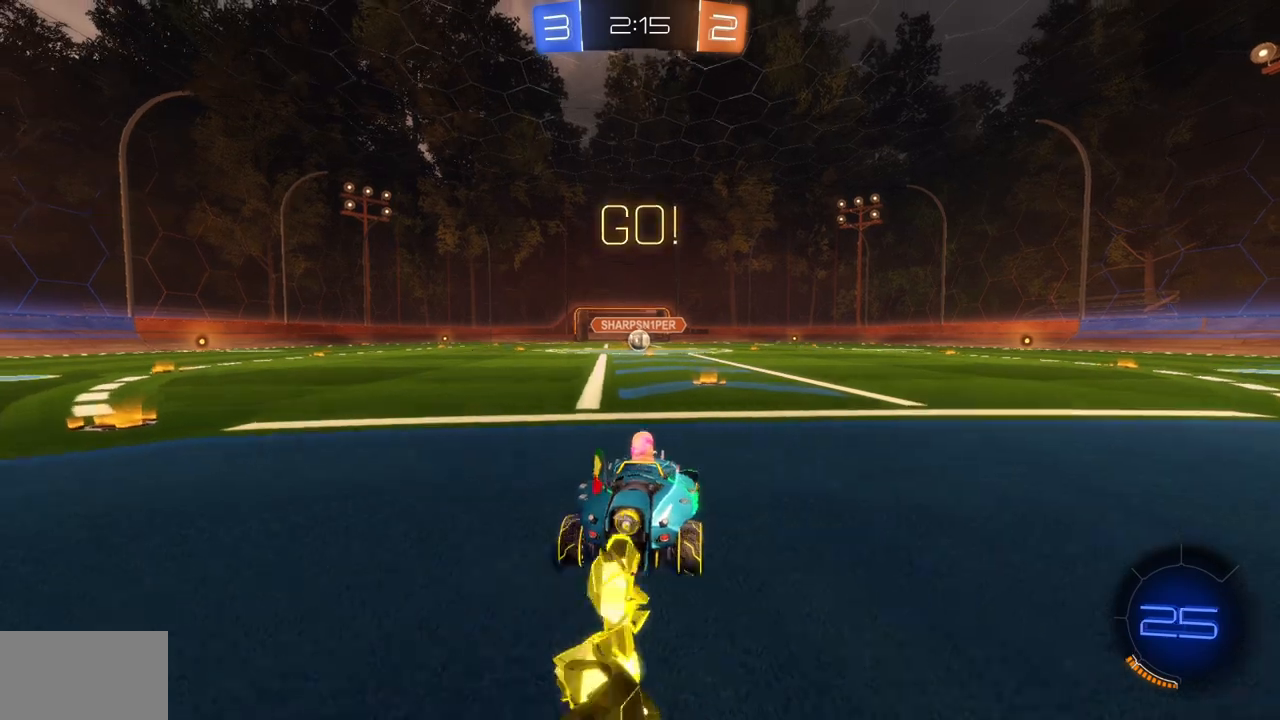
{"keys": ["w"], "mouse": ["left"], "events": []}
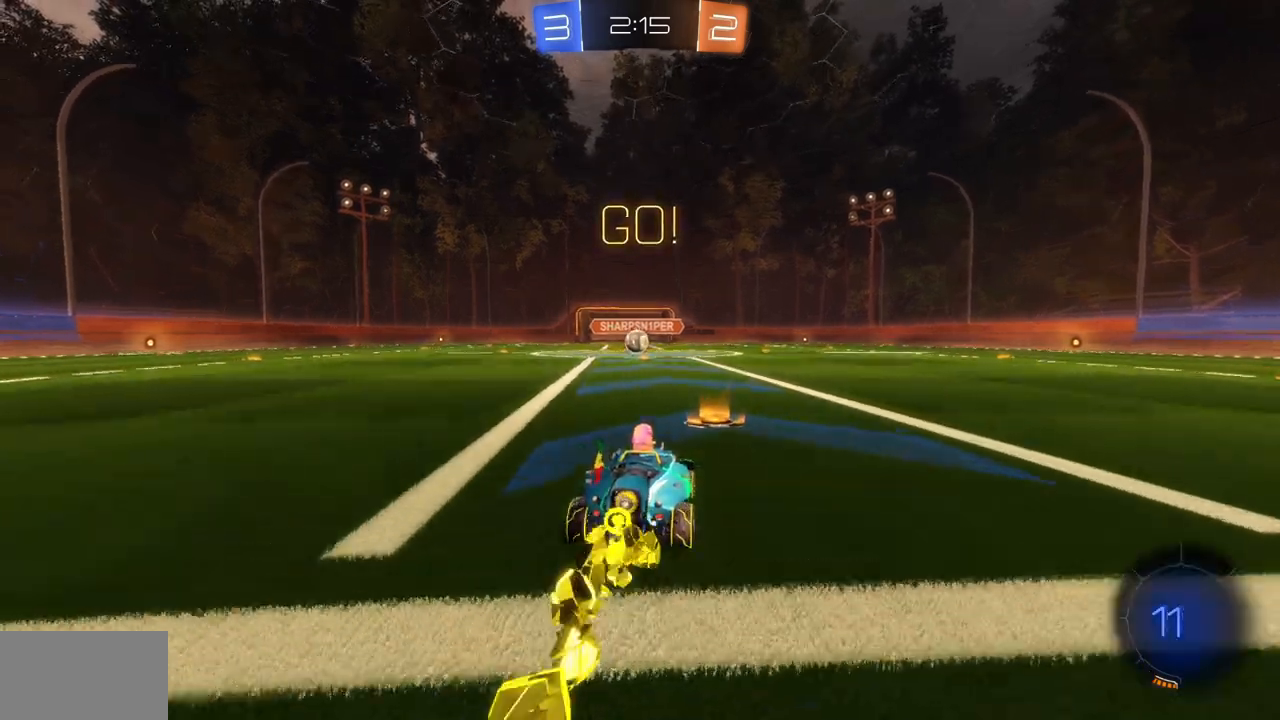
{"keys": ["w"], "mouse": ["left"], "events": [[317, "a", "down"], [401, "a", "up"]]}
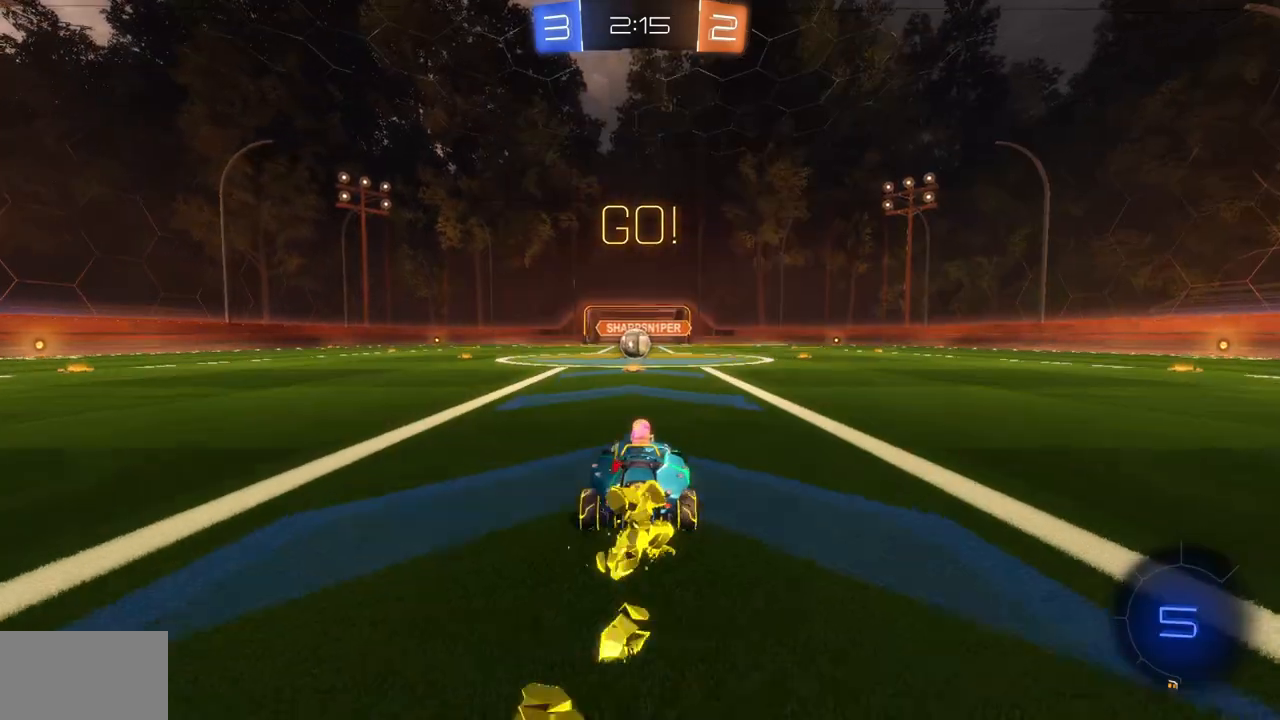
{"keys": ["w"], "mouse": ["left"], "events": []}
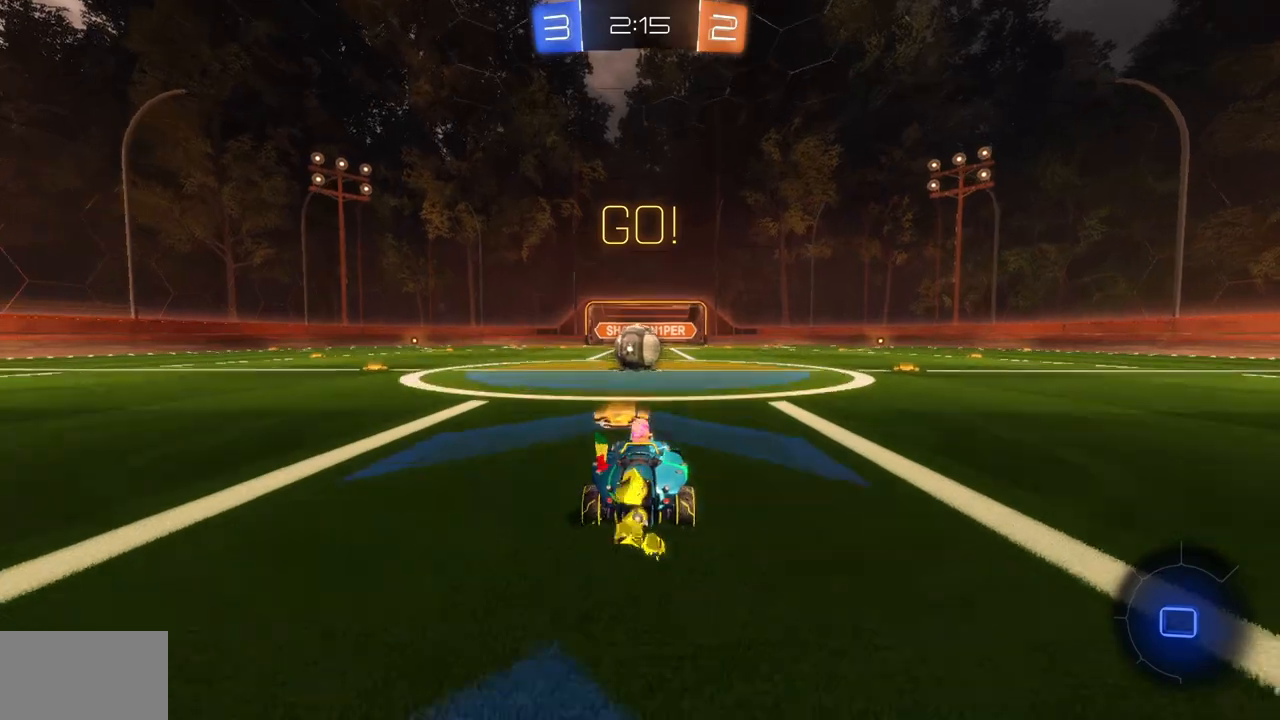
{"keys": ["d", "w"], "mouse": [], "events": [[184, "a", "down"], [267, "mouse_left", "up"], [301, "a", "up"], [418, "mouse_right", "down"], [468, "d", "down"], [501, "mouse_right", "up"]]}
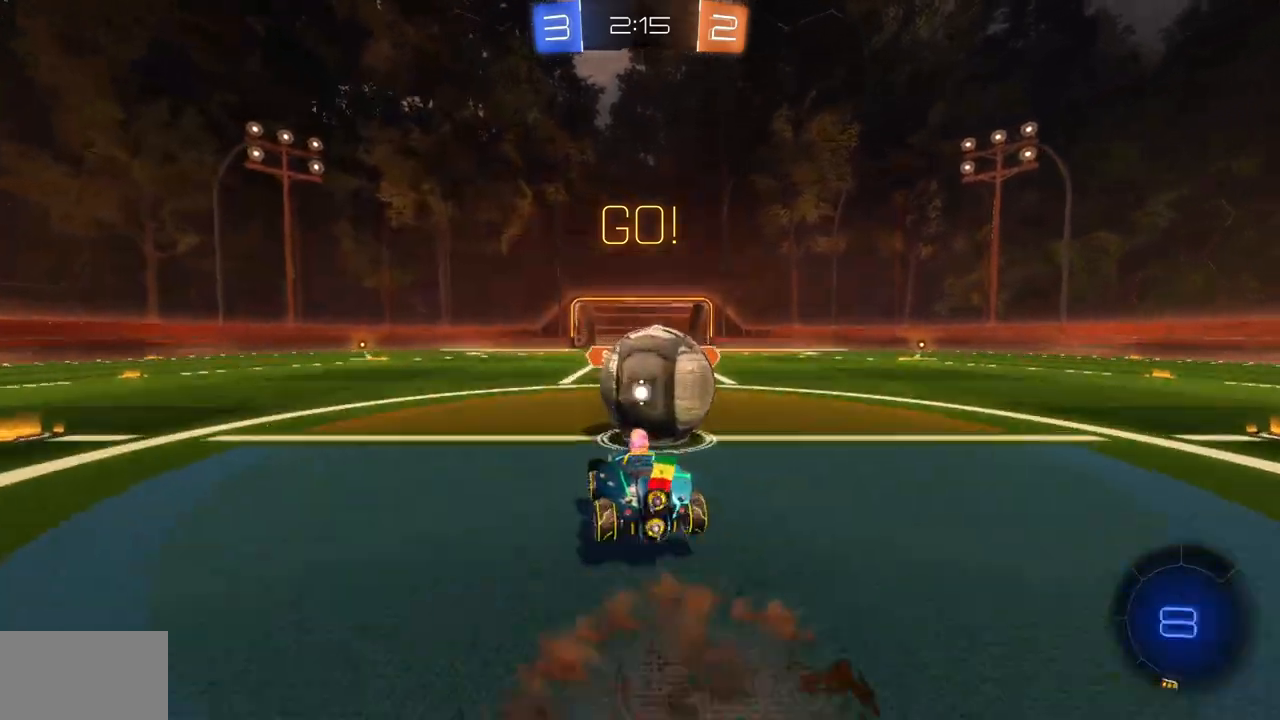
{"keys": ["d", "w"], "mouse": [], "events": [[33, "mouse_right", "down"], [33, "w", "up"], [150, "mouse_right", "up"], [284, "q", "down"], [300, "q", "up"], [317, "s", "down"], [334, "s", "up"], [417, "w", "down"]]}
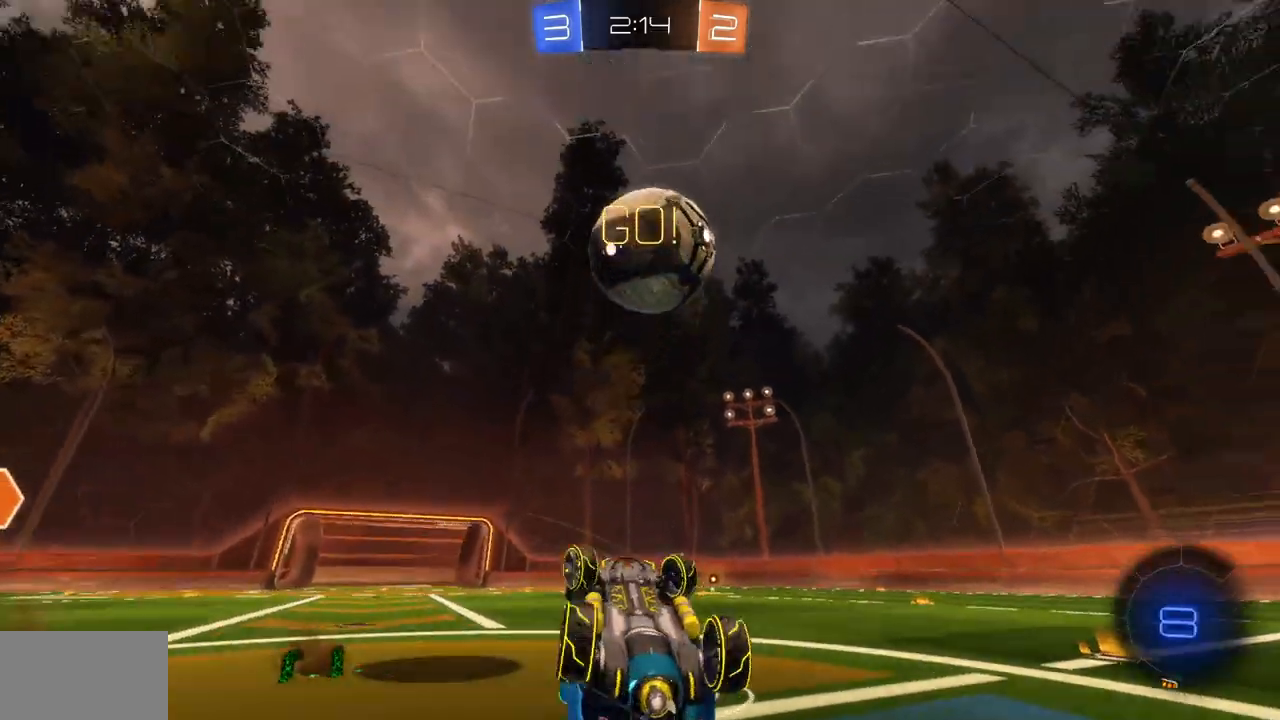
{"keys": ["w"], "mouse": [], "events": [[17, "shift", "down"], [50, "space", "down"], [201, "shift", "up"], [201, "space", "up"], [418, "d", "up"]]}
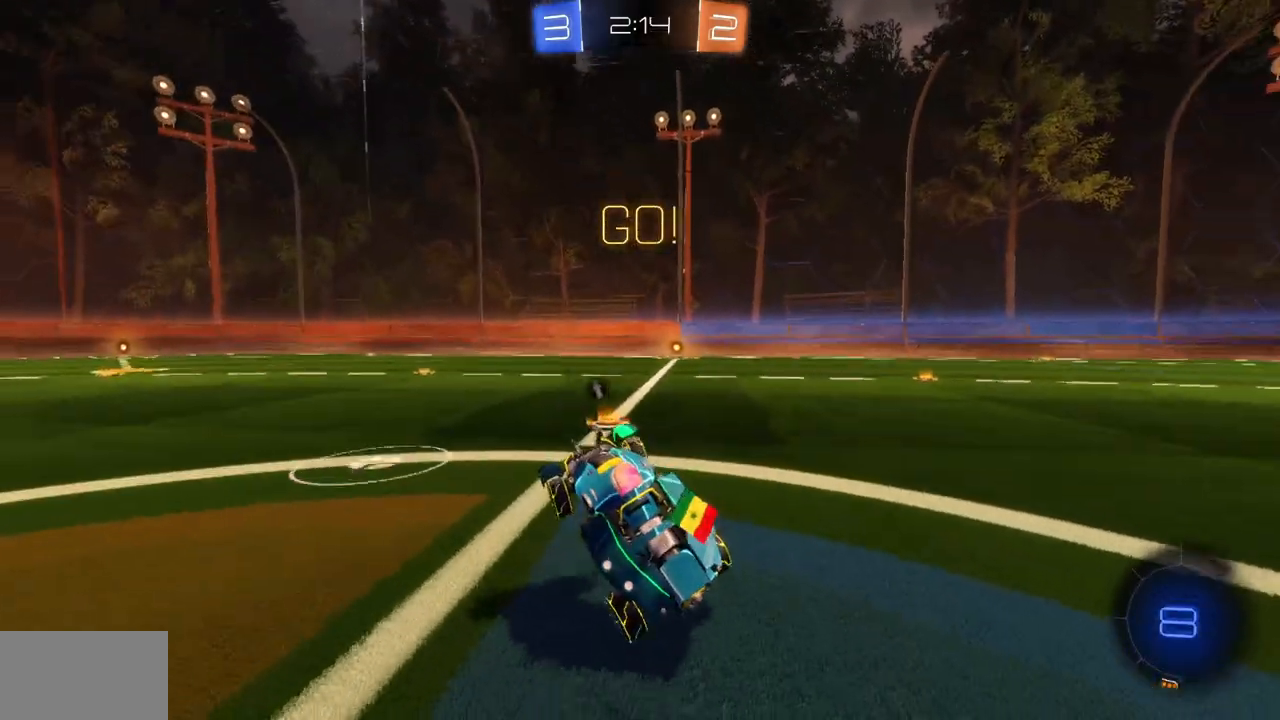
{"keys": ["w"], "mouse": ["left"], "events": [[100, "mouse_left", "down"], [267, "d", "down"], [434, "d", "up"]]}
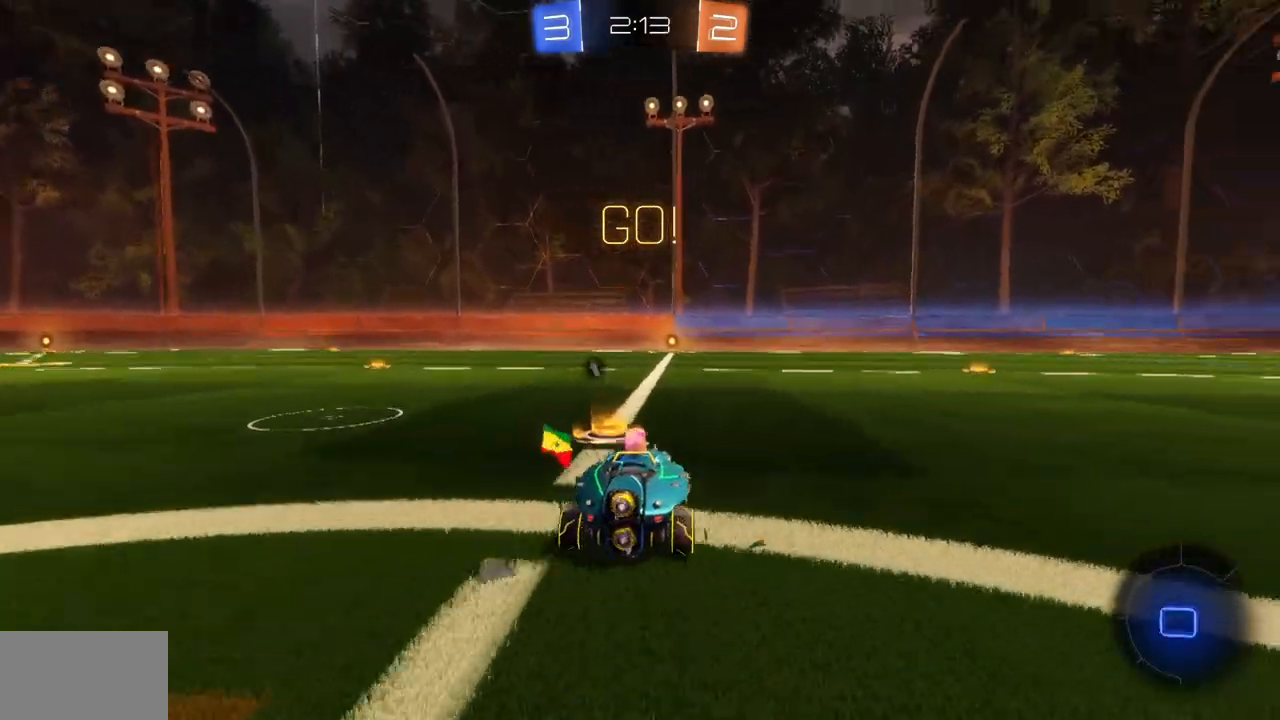
{"keys": [], "mouse": ["mb4"], "events": [[51, "mouse_left", "up"], [84, "mouse_right", "down"], [167, "mouse_right", "up"], [201, "mouse_right", "down"], [301, "mouse_right", "up"], [317, "w", "up"], [384, "mouse_mb4", "down"]]}
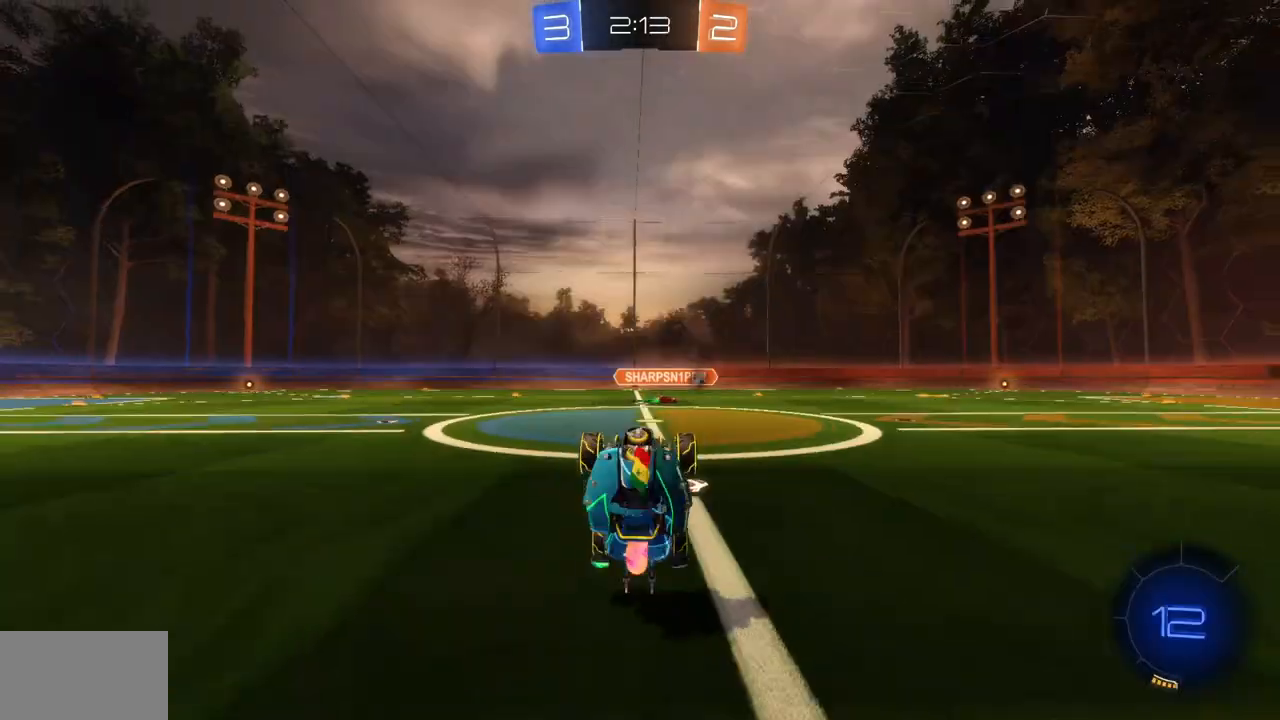
{"keys": [], "mouse": [], "events": [[250, "mouse_mb4", "up"]]}
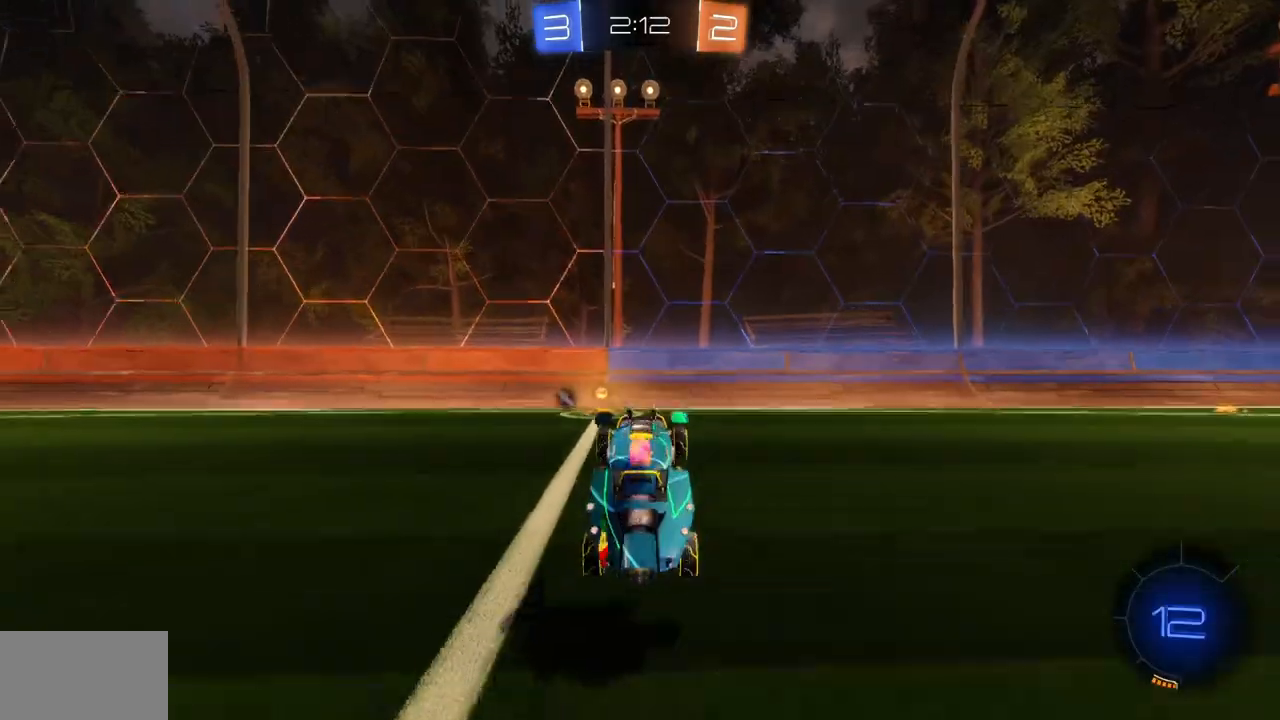
{"keys": ["w"], "mouse": [], "events": [[151, "mouse_left", "down"], [167, "w", "down"], [201, "a", "down"], [234, "mouse_left", "up"], [267, "a", "up"], [267, "space", "down"], [384, "space", "up"]]}
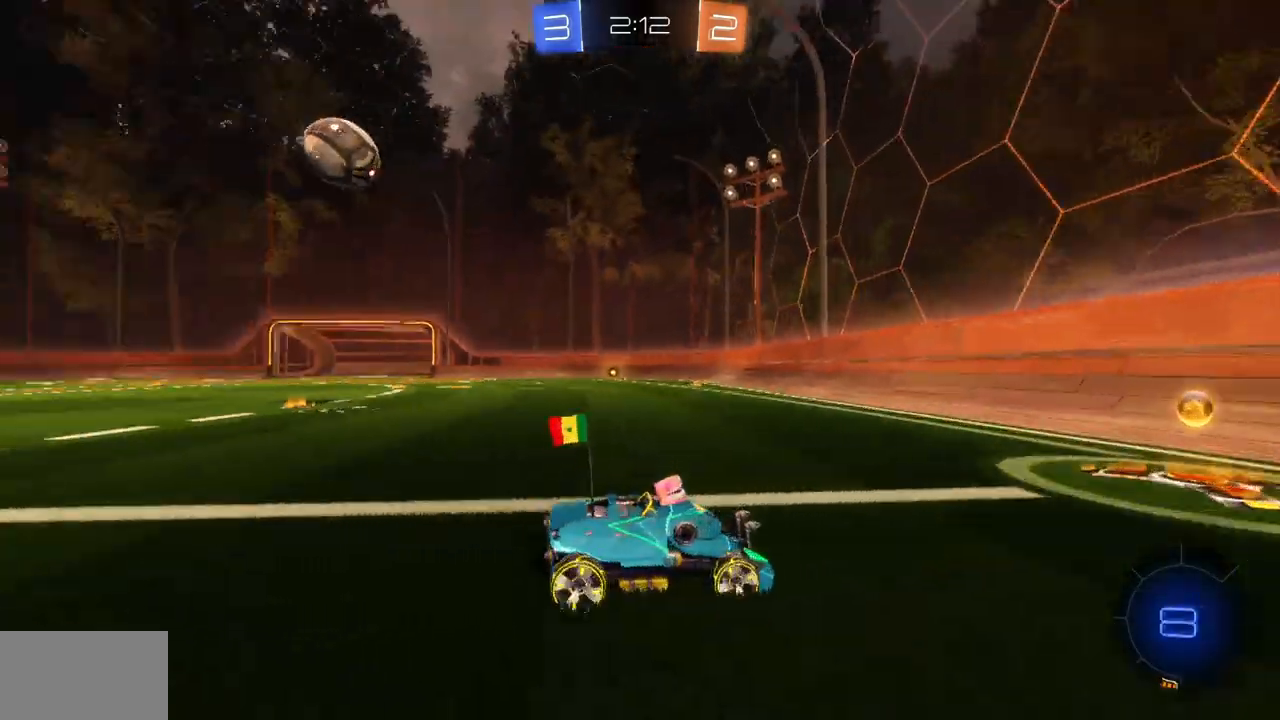
{"keys": ["a", "s"], "mouse": [], "events": [[100, "a", "down"], [267, "w", "up"], [434, "s", "down"]]}
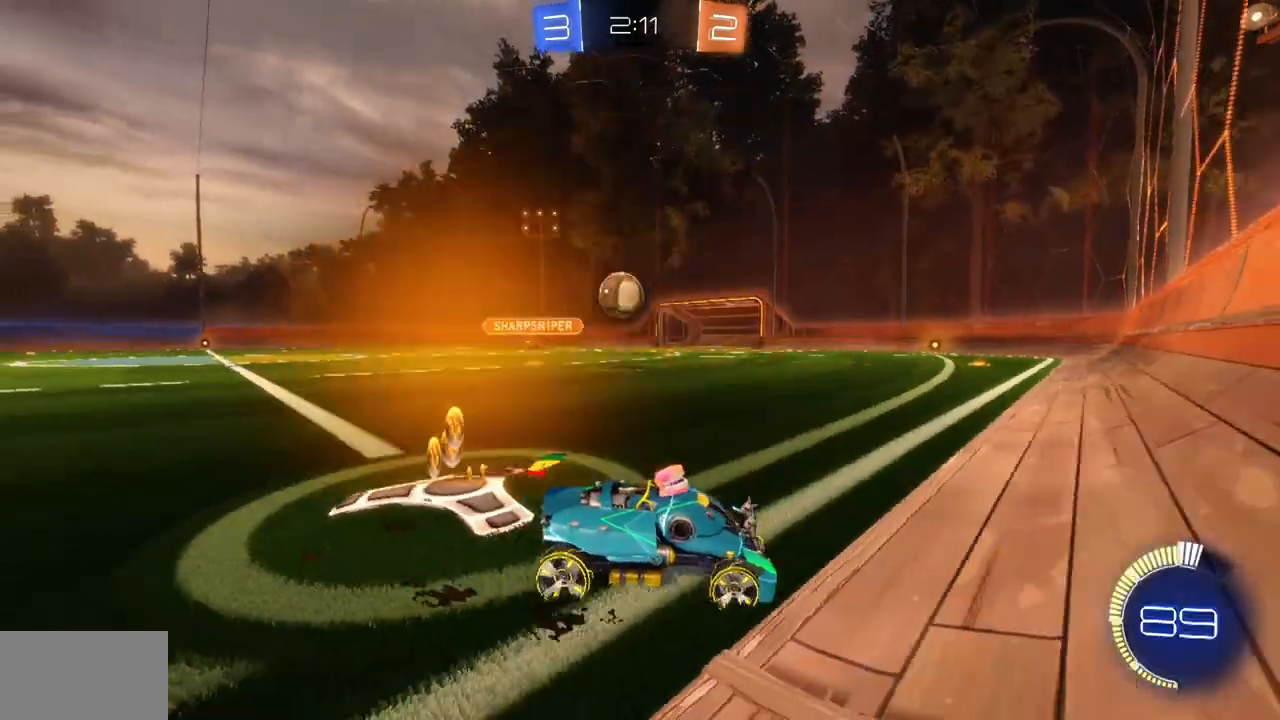
{"keys": [], "mouse": [], "events": [[51, "s", "up"], [468, "a", "up"]]}
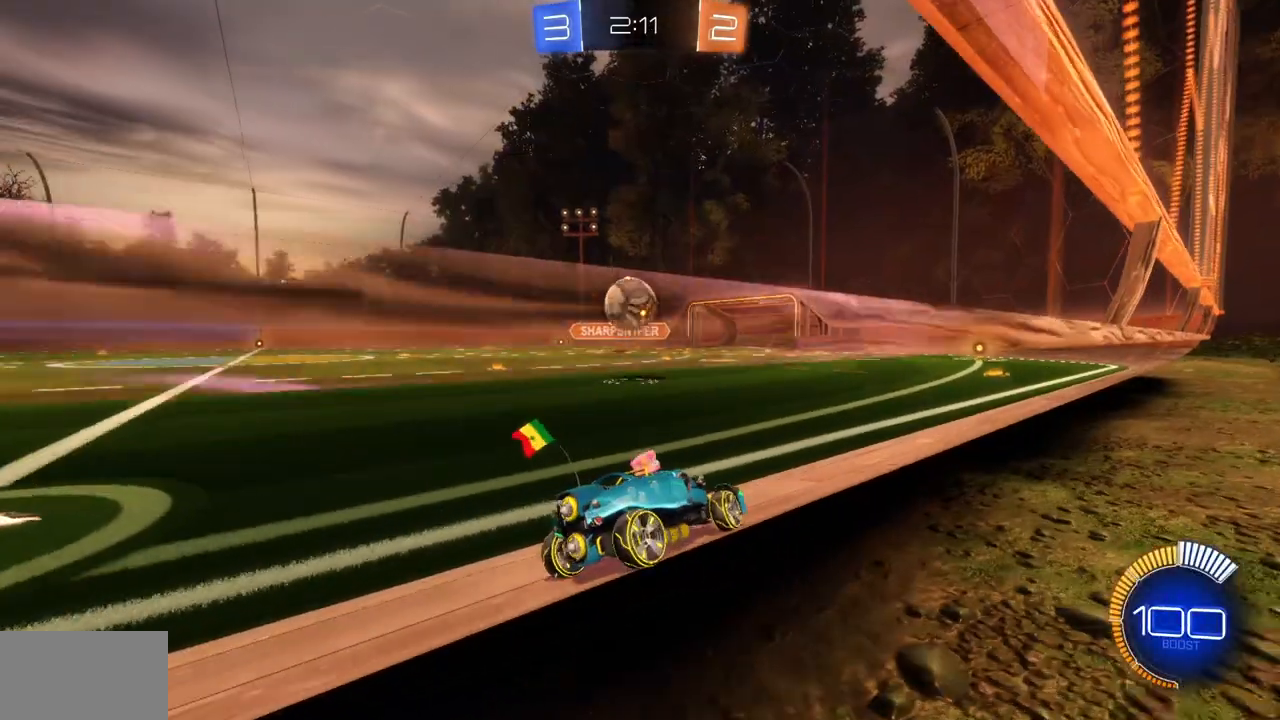
{"keys": ["d"], "mouse": [], "events": [[117, "a", "down"], [234, "a", "up"], [467, "d", "down"]]}
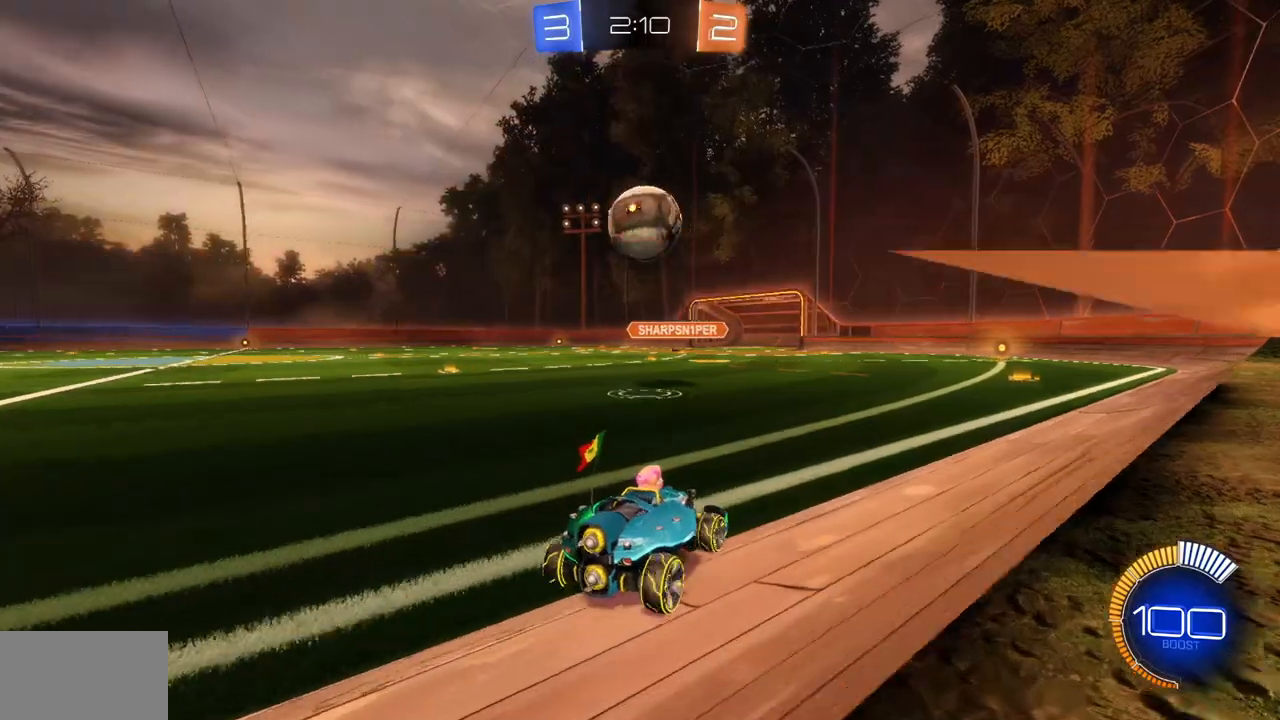
{"keys": ["d", "w"], "mouse": [], "events": [[50, "d", "up"], [234, "d", "down"], [301, "d", "up"], [384, "d", "down"], [434, "w", "down"]]}
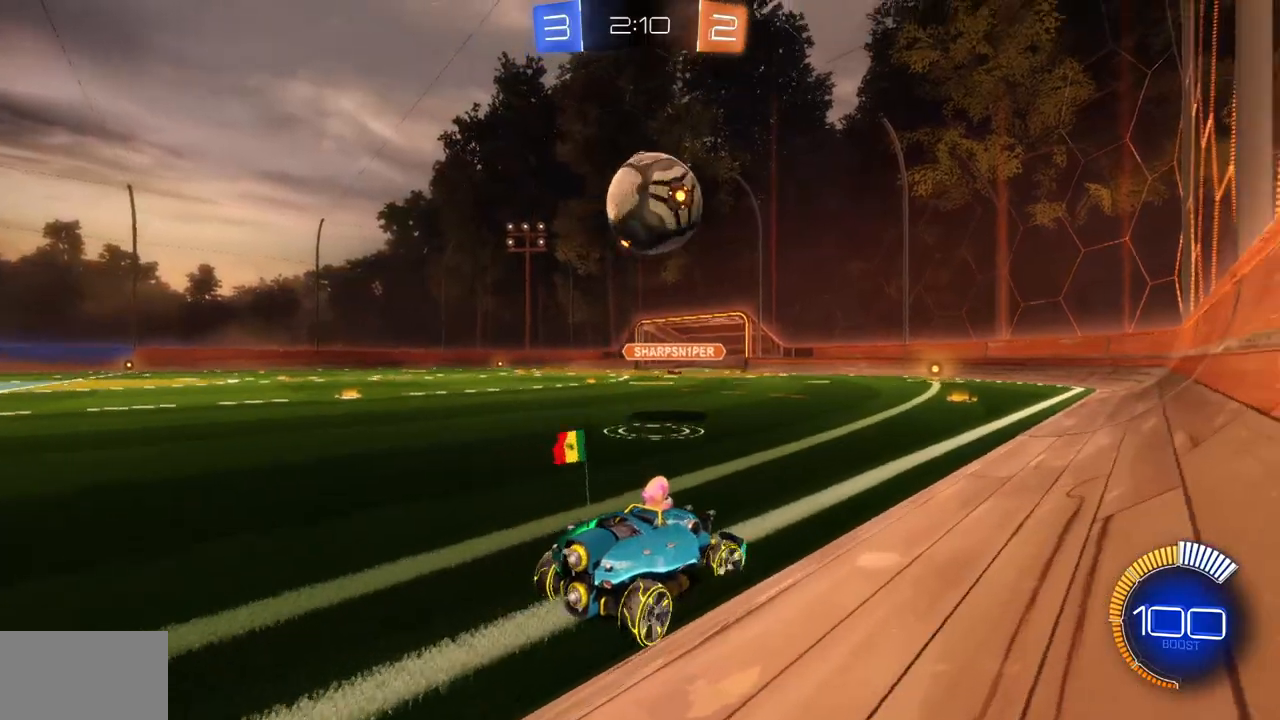
{"keys": ["w"], "mouse": [], "events": [[67, "d", "up"], [300, "space", "down"], [384, "space", "up"]]}
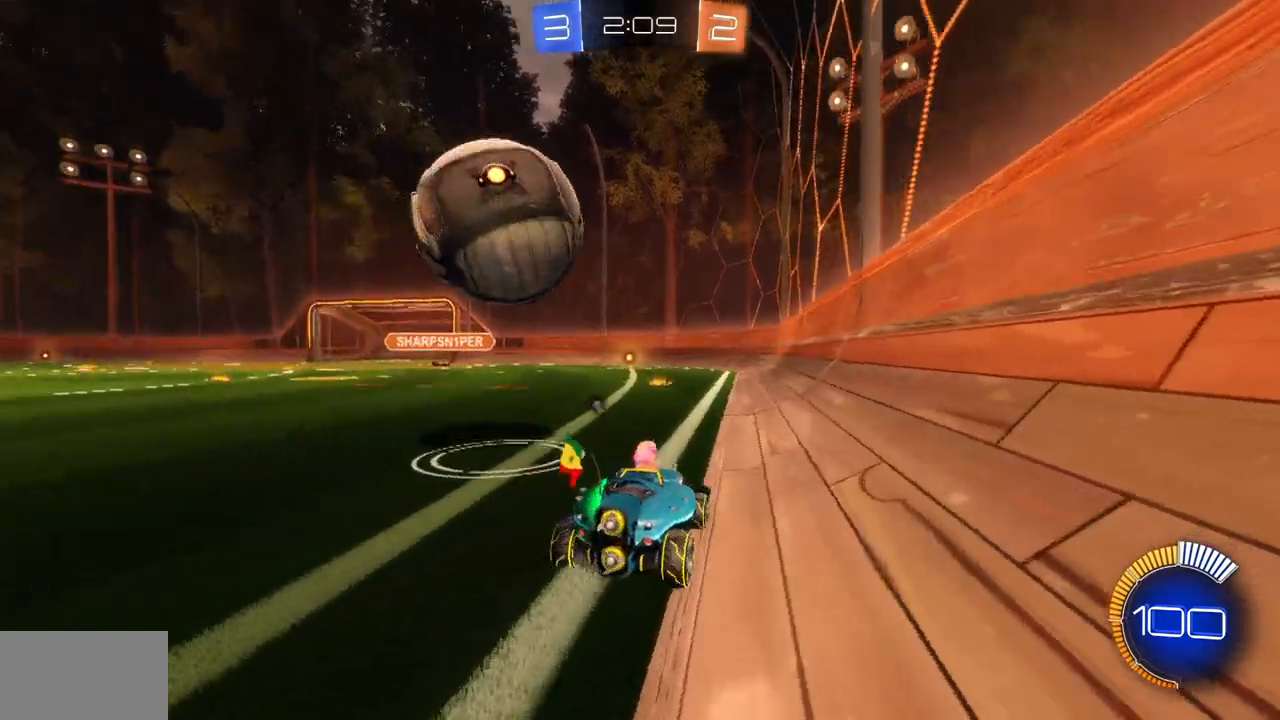
{"keys": [], "mouse": [], "events": [[17, "a", "down"], [217, "w", "up"], [451, "a", "up"]]}
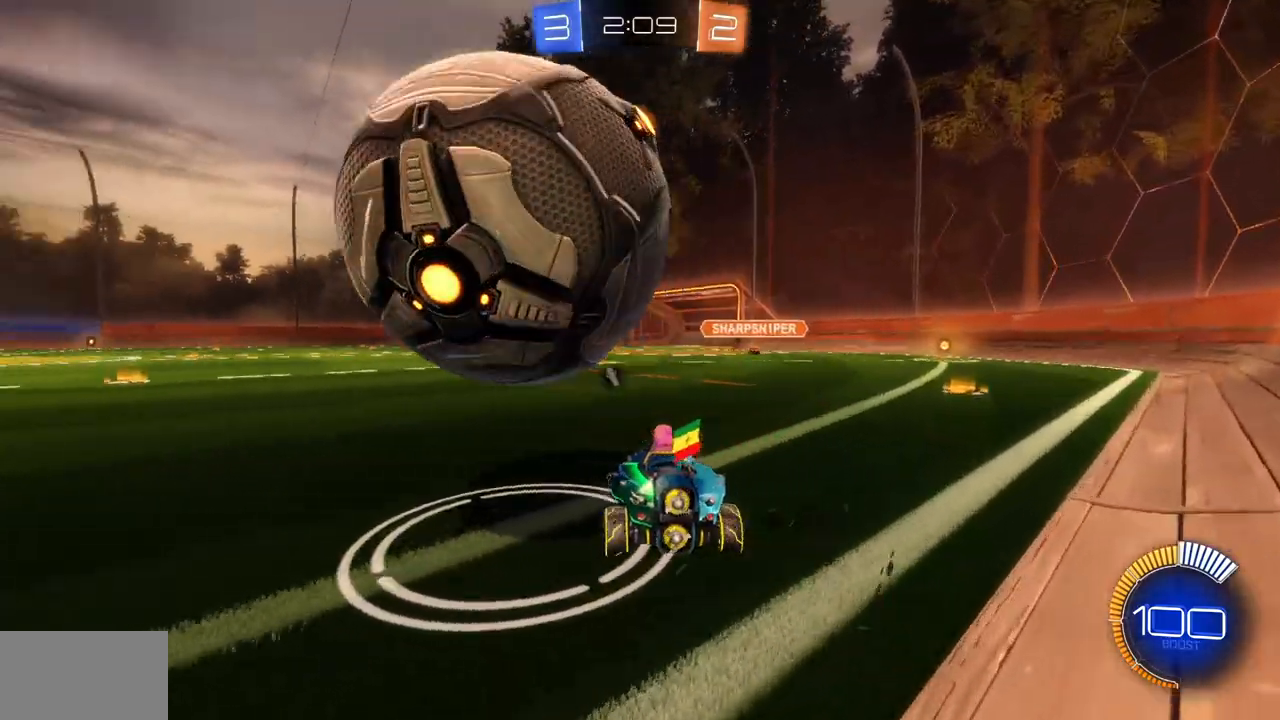
{"keys": ["d", "s"], "mouse": [], "events": [[83, "s", "down"], [117, "d", "down"]]}
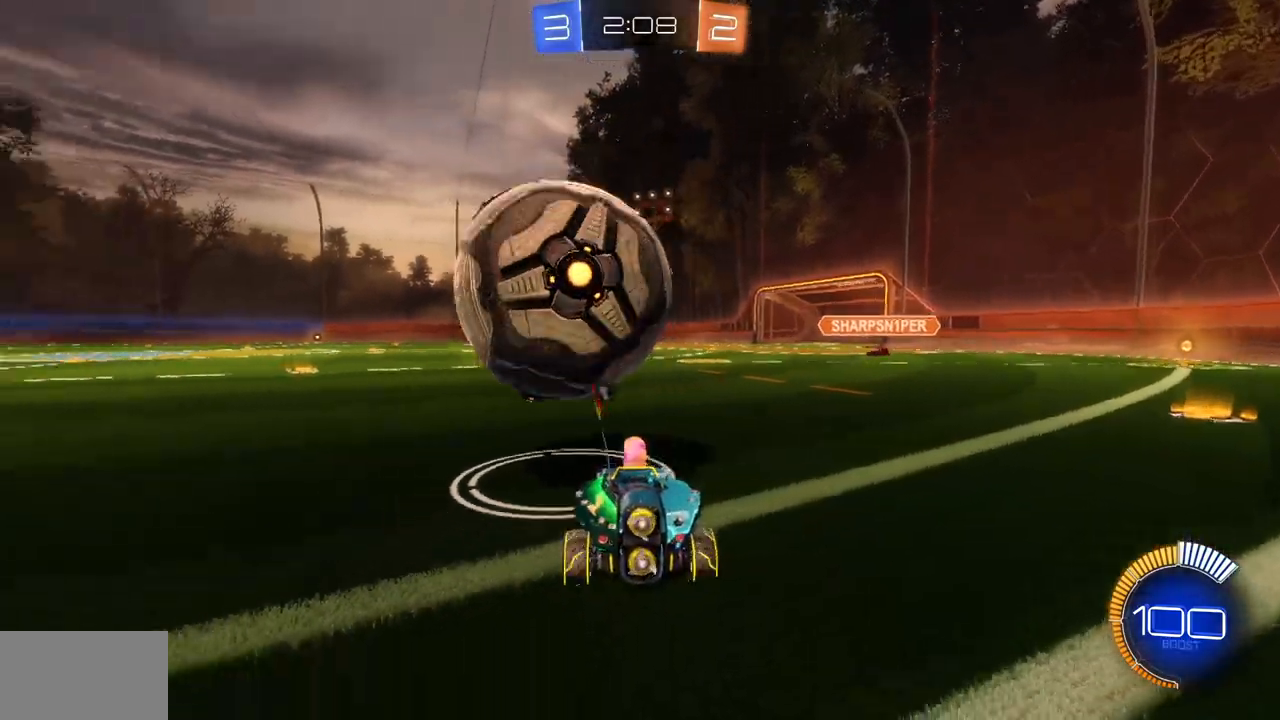
{"keys": ["w"], "mouse": [], "events": [[17, "d", "up"], [17, "s", "up"], [301, "w", "down"]]}
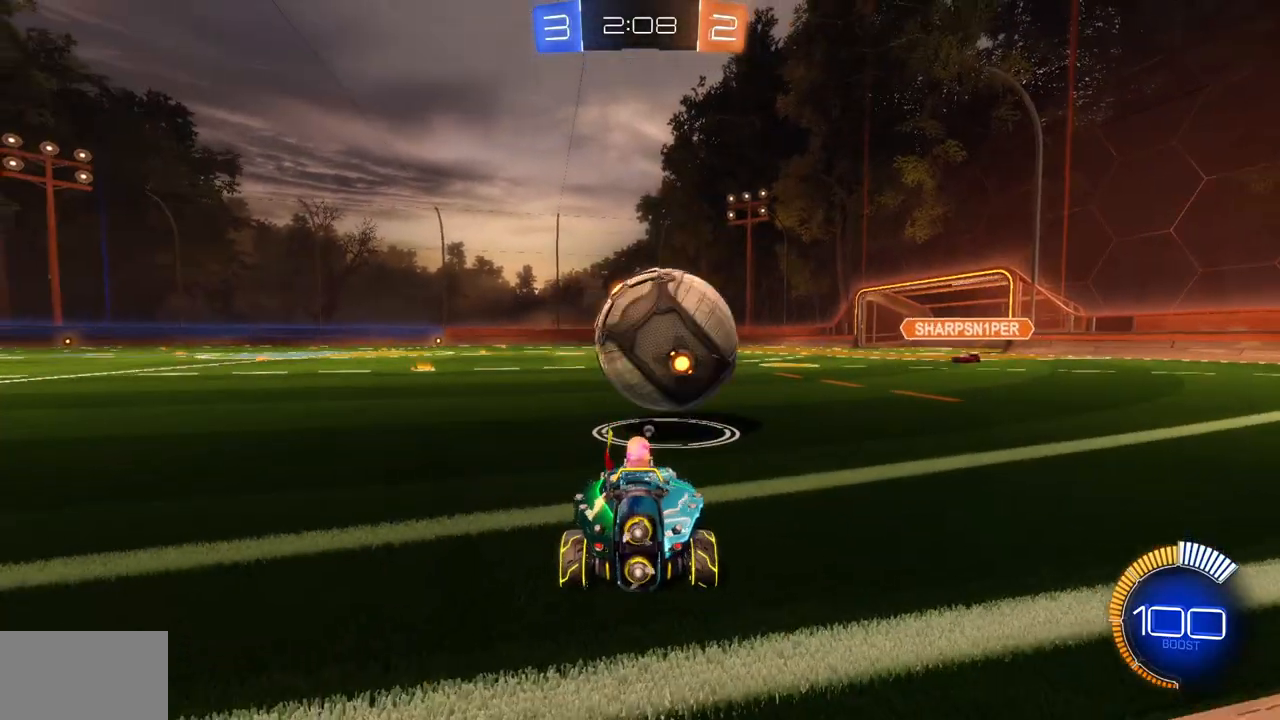
{"keys": ["w"], "mouse": ["left"], "events": [[50, "d", "down"], [150, "w", "up"], [167, "d", "up"], [300, "mouse_left", "down"], [300, "w", "down"]]}
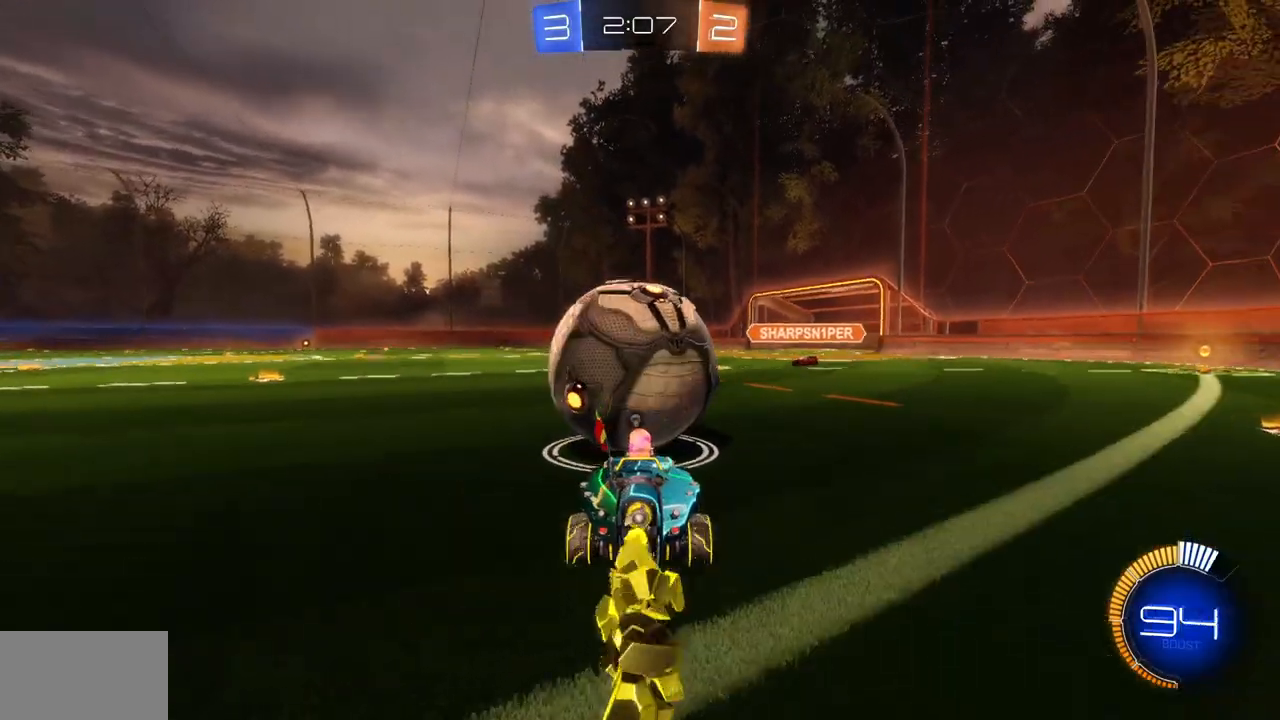
{"keys": ["w"], "mouse": ["left"], "events": [[67, "a", "down"], [134, "a", "up"], [401, "mouse_right", "down"], [501, "mouse_right", "up"]]}